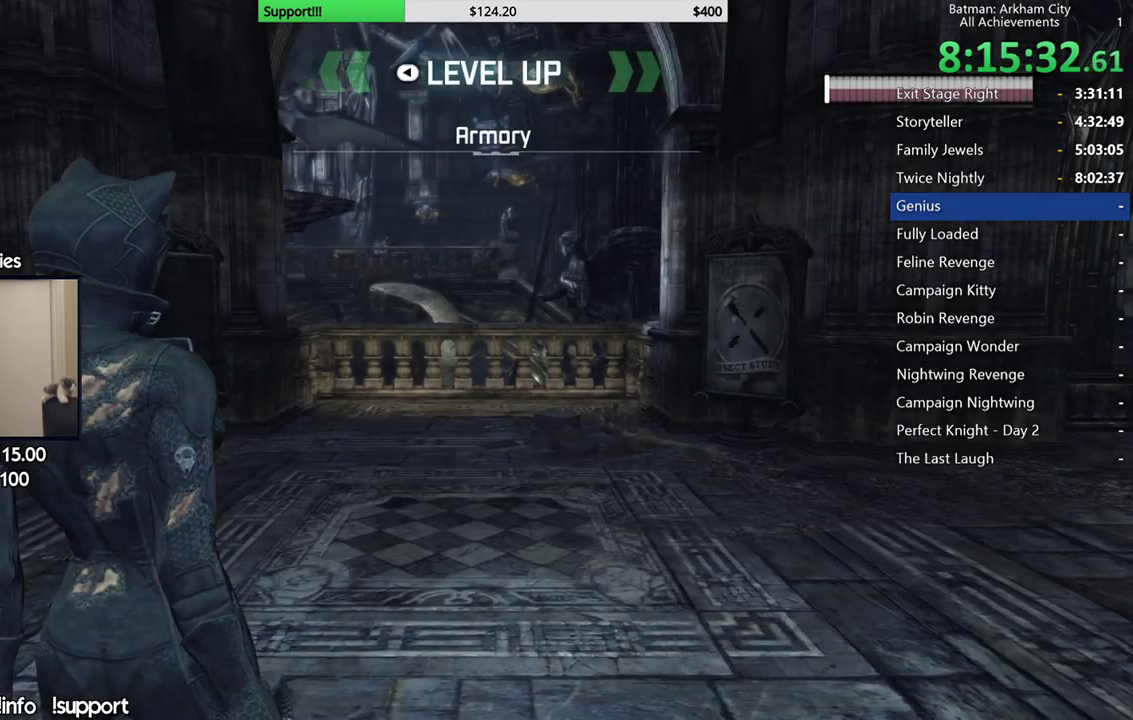
Gameplay with a controller (Xbox layout); each line is a JSON object with the inputs held at the frame after it. "events" lists button and stick changes between this image and that frame as [ms after this image, input, new state], when the widget could be followed in between.
{"buttons": ["R2"], "left_stick": "up", "right_stick": "center", "events": [[167, "R2", "down"], [200, "left_stick", "up"]]}
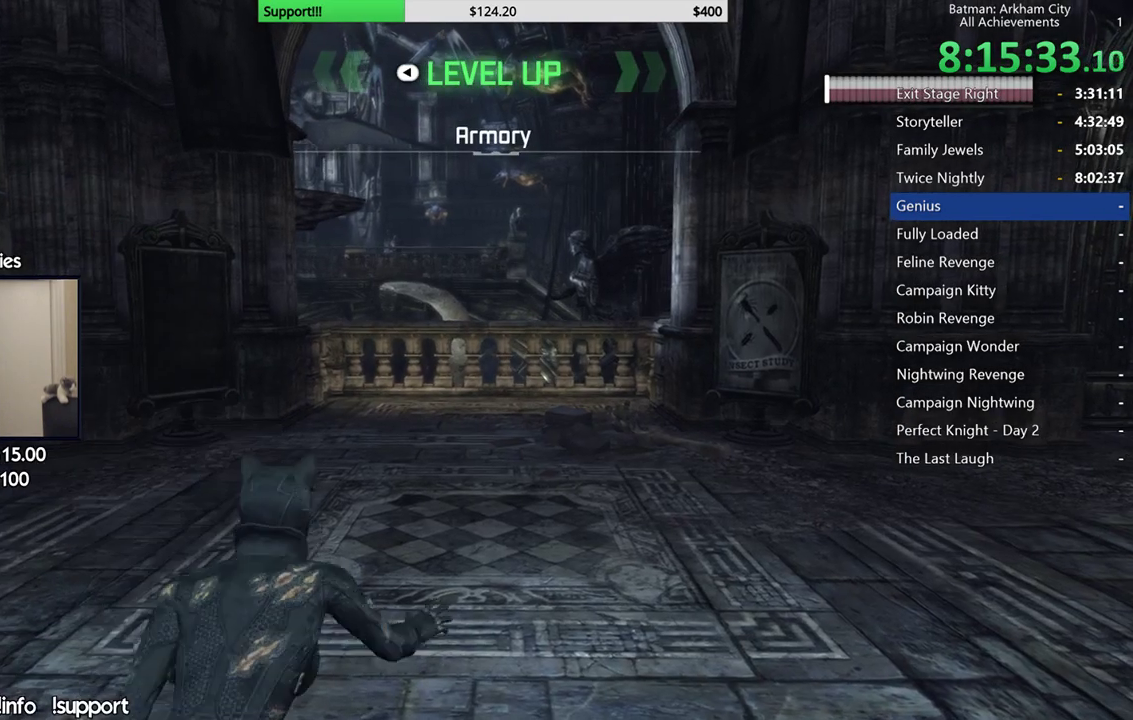
{"buttons": ["R2"], "left_stick": "up-right", "right_stick": "center", "events": [[50, "left_stick", "up-right"], [133, "right_stick", "right"], [383, "right_stick", "center"]]}
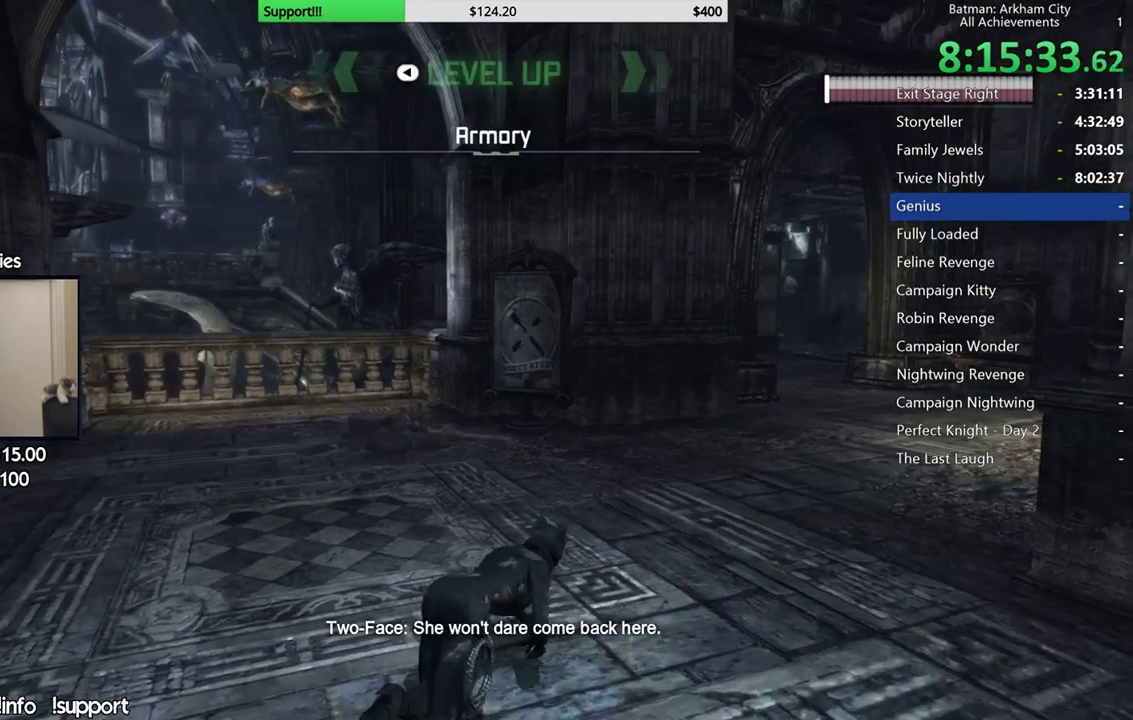
{"buttons": ["R2"], "left_stick": "up-right", "right_stick": "center", "events": []}
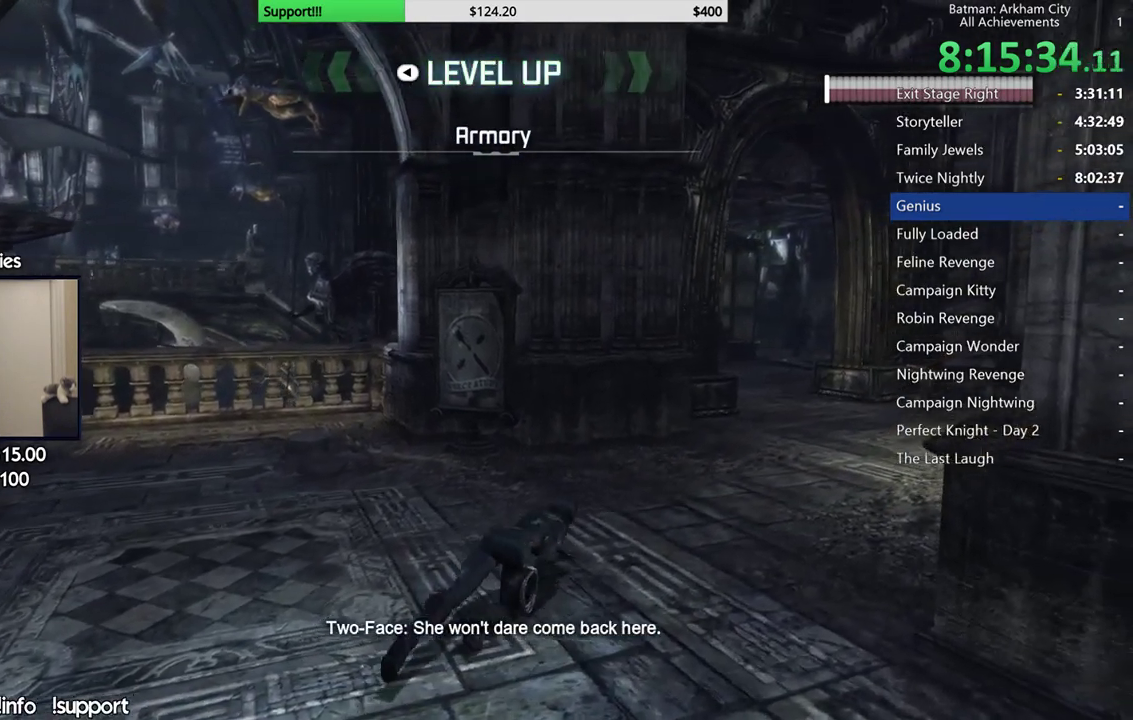
{"buttons": ["A"], "left_stick": "up-right", "right_stick": "left", "events": [[83, "R2", "up"], [133, "A", "down"], [433, "right_stick", "left"]]}
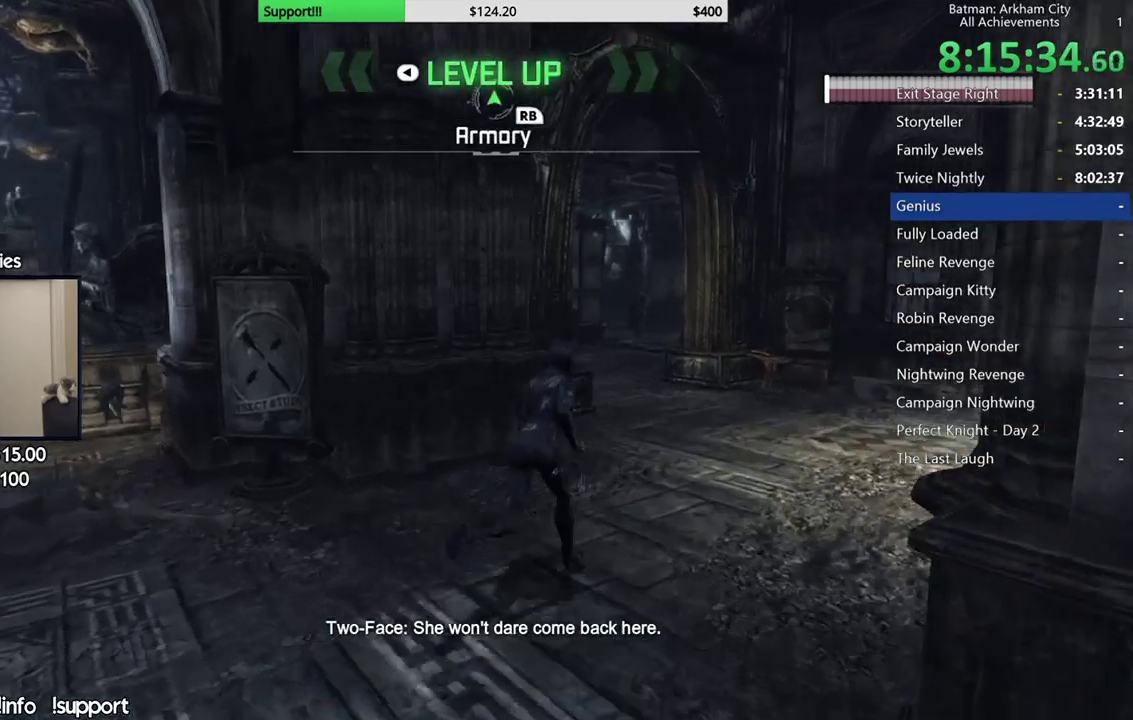
{"buttons": ["A"], "left_stick": "up", "right_stick": "center", "events": [[133, "right_stick", "center"], [367, "left_stick", "up"]]}
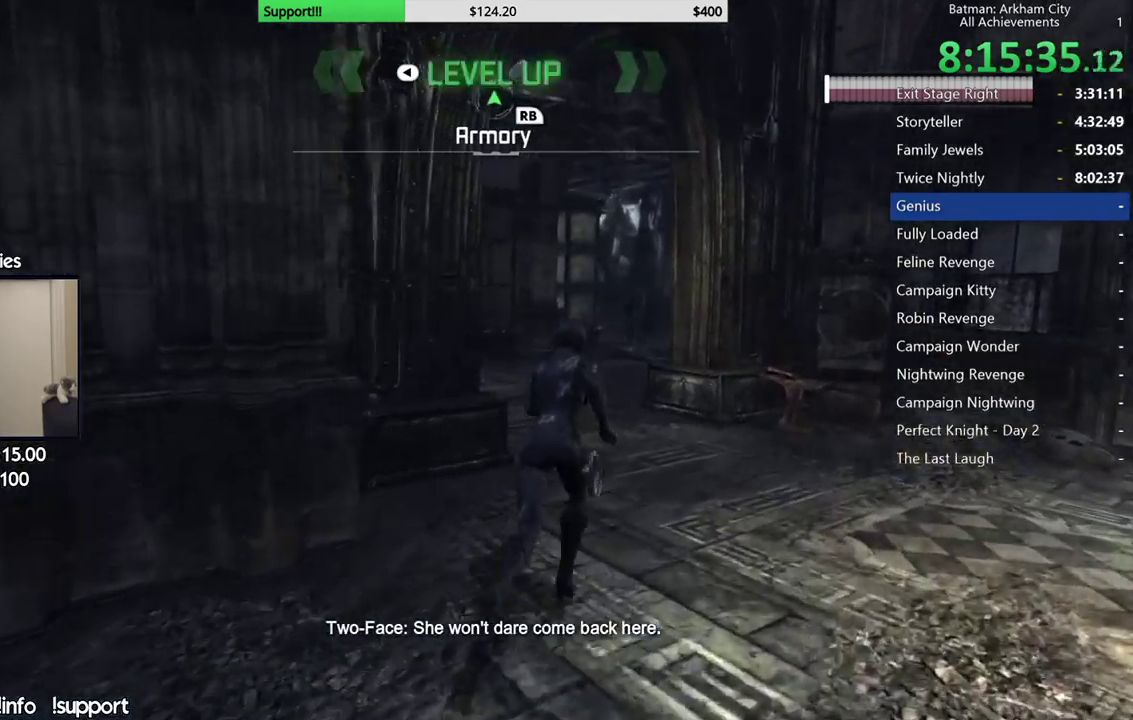
{"buttons": ["A"], "left_stick": "up", "right_stick": "center", "events": []}
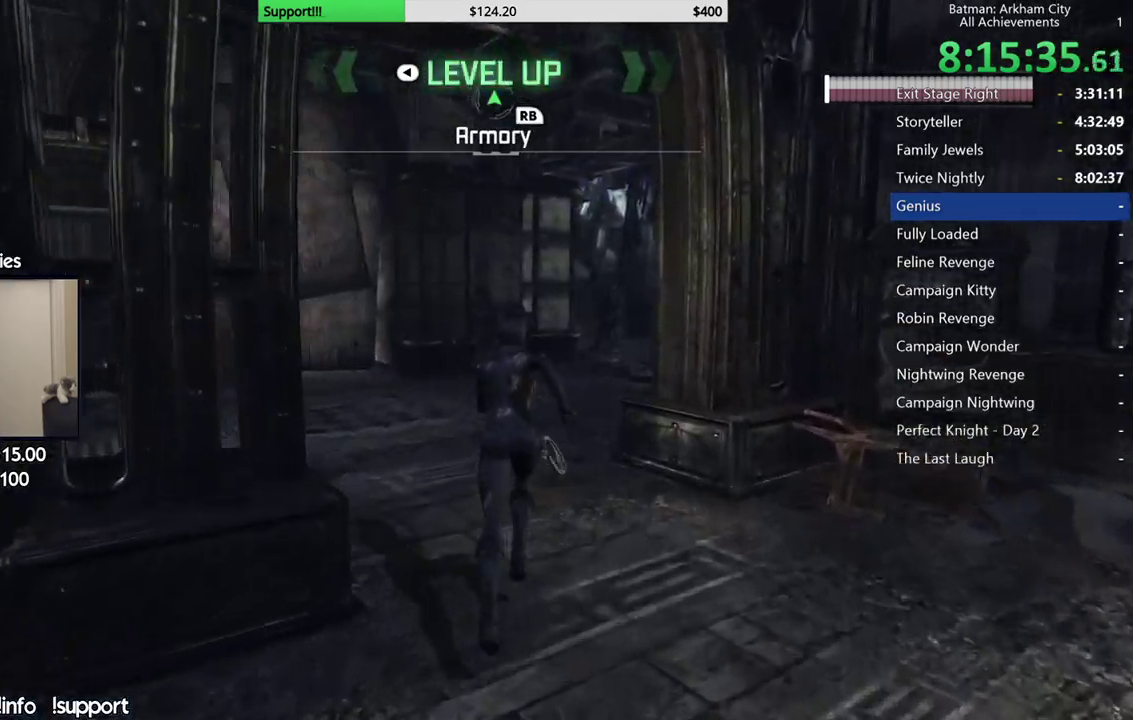
{"buttons": ["A"], "left_stick": "up-right", "right_stick": "center", "events": [[433, "left_stick", "up-right"]]}
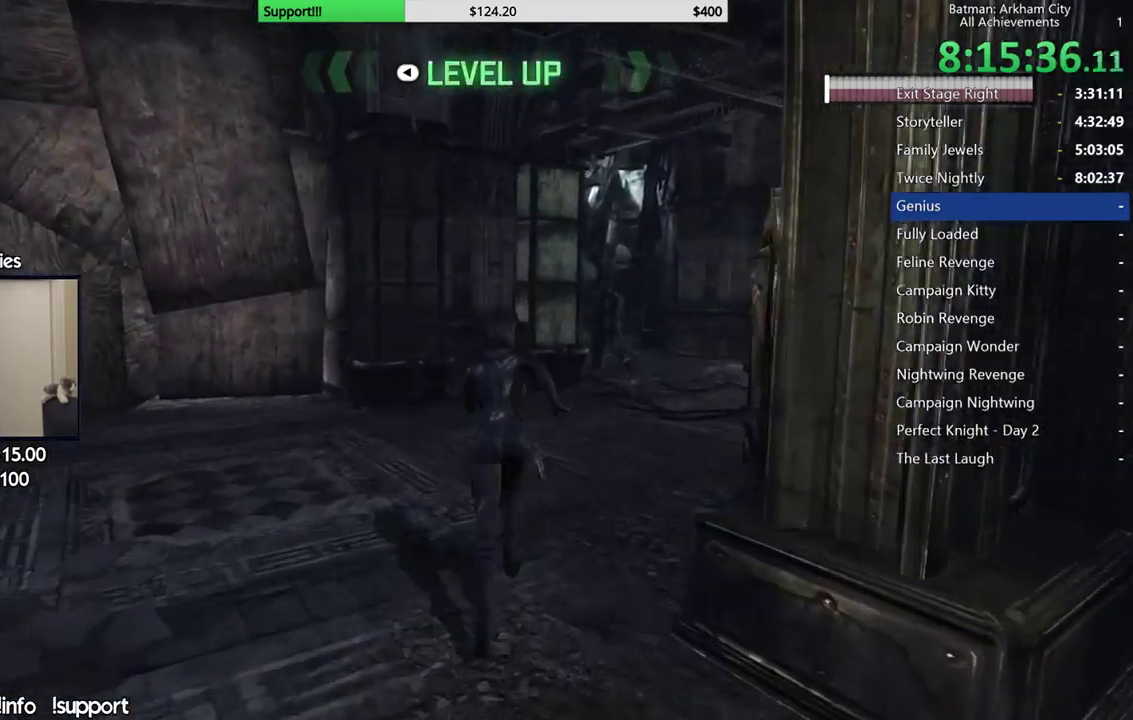
{"buttons": ["A"], "left_stick": "up-right", "right_stick": "left", "events": [[383, "right_stick", "left"]]}
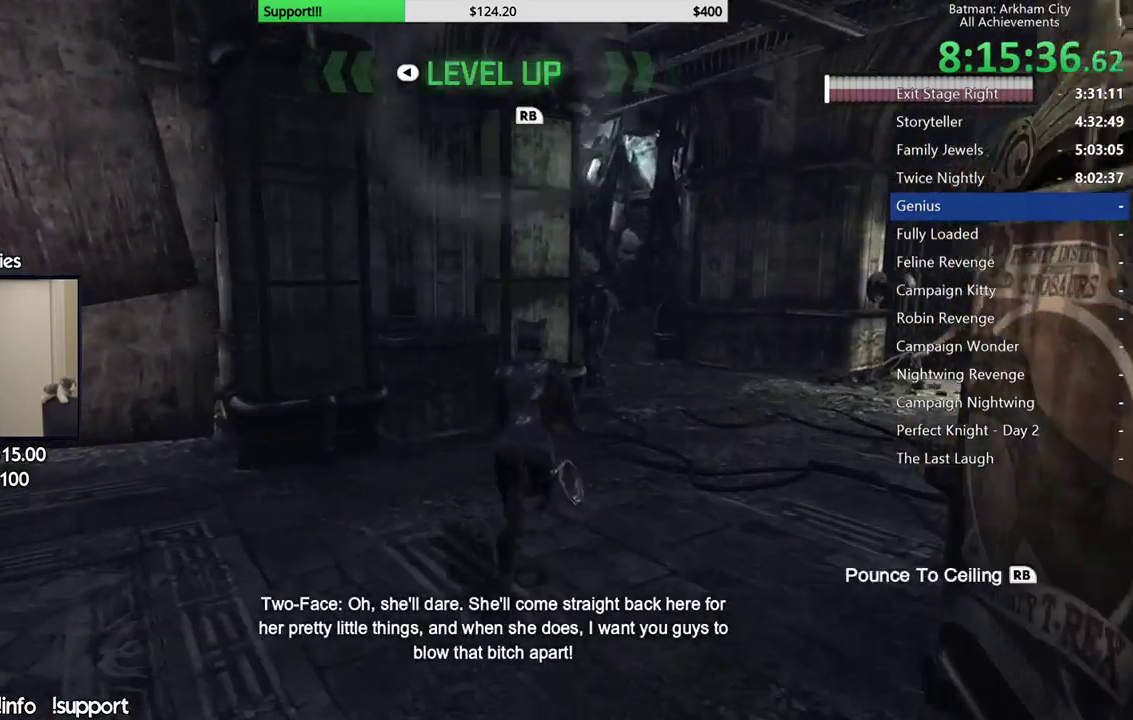
{"buttons": ["A"], "left_stick": "up-right", "right_stick": "left", "events": []}
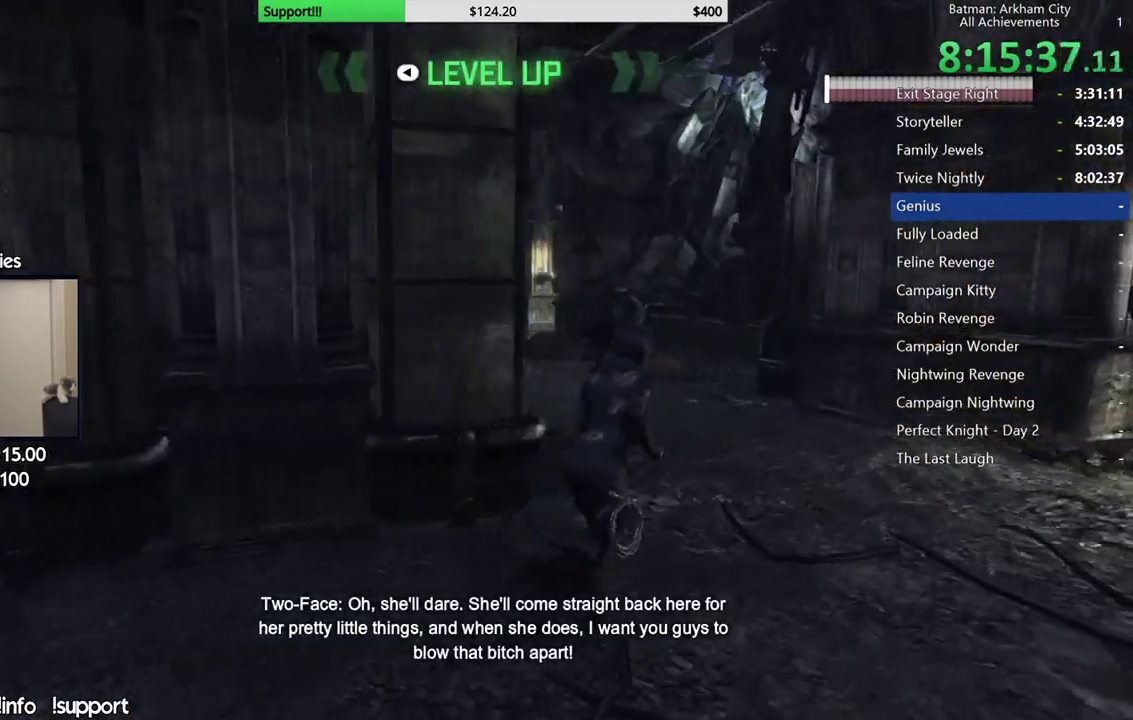
{"buttons": [], "left_stick": "up", "right_stick": "center", "events": [[33, "left_stick", "up"], [133, "right_stick", "center"], [267, "A", "up"]]}
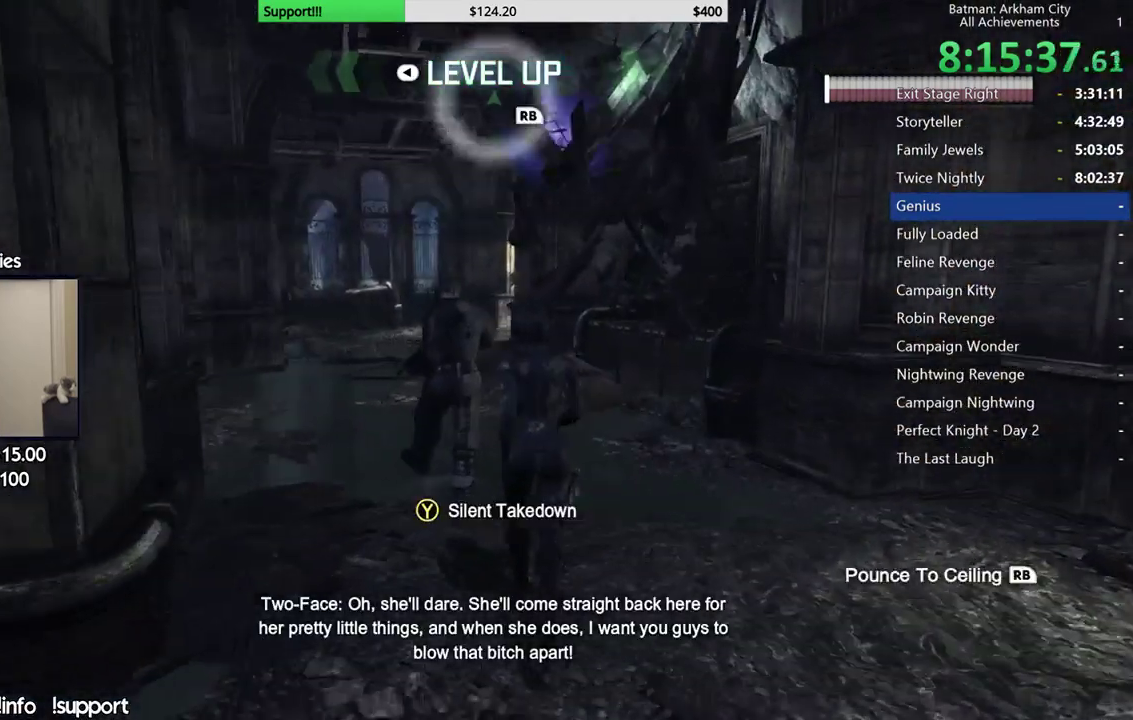
{"buttons": [], "left_stick": "center", "right_stick": "center", "events": [[100, "Y", "down"], [133, "left_stick", "center"], [250, "Y", "up"]]}
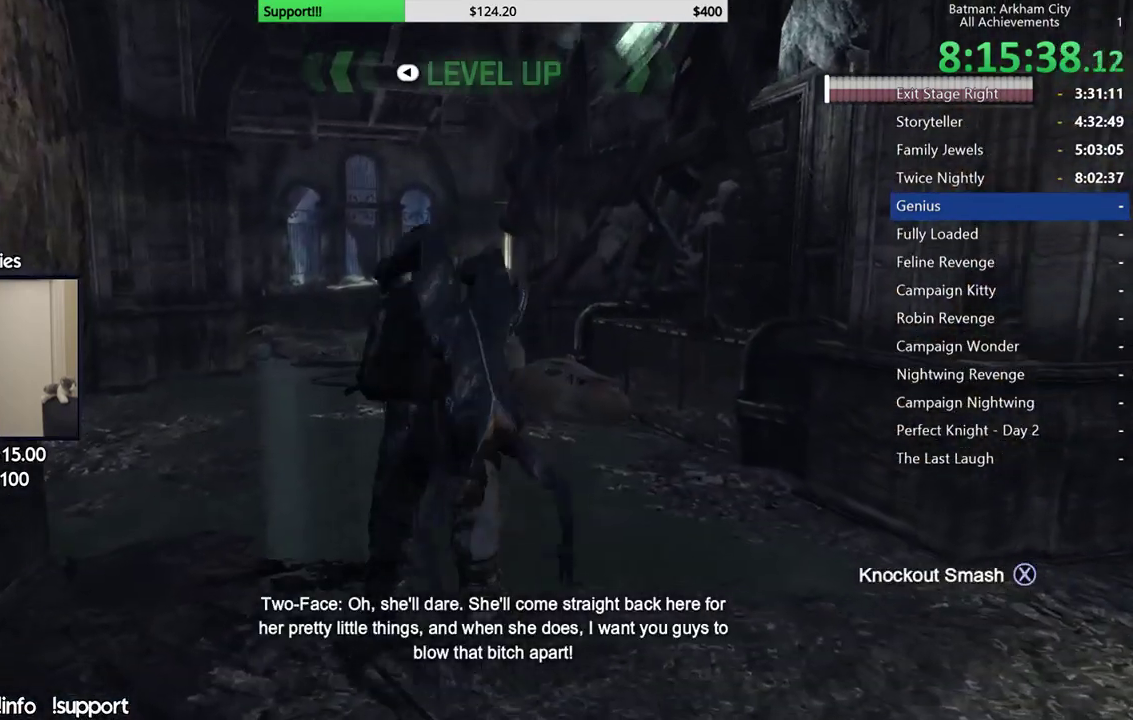
{"buttons": [], "left_stick": "center", "right_stick": "center", "events": [[233, "right_stick", "left"], [450, "right_stick", "center"]]}
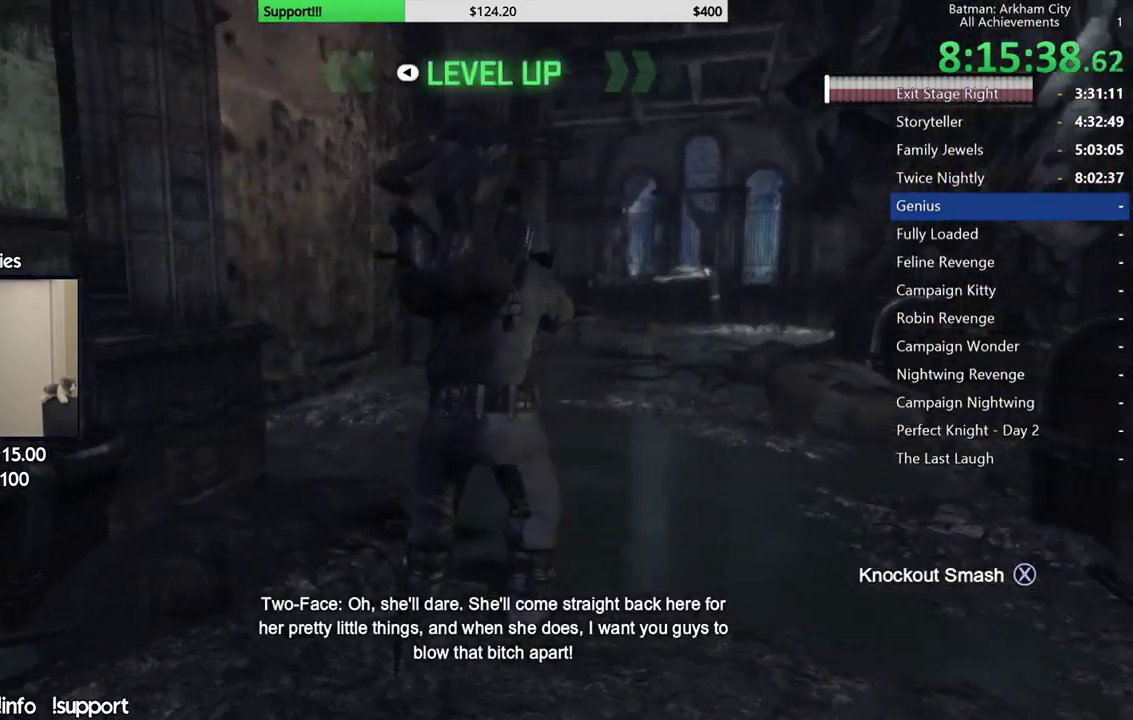
{"buttons": [], "left_stick": "center", "right_stick": "center", "events": []}
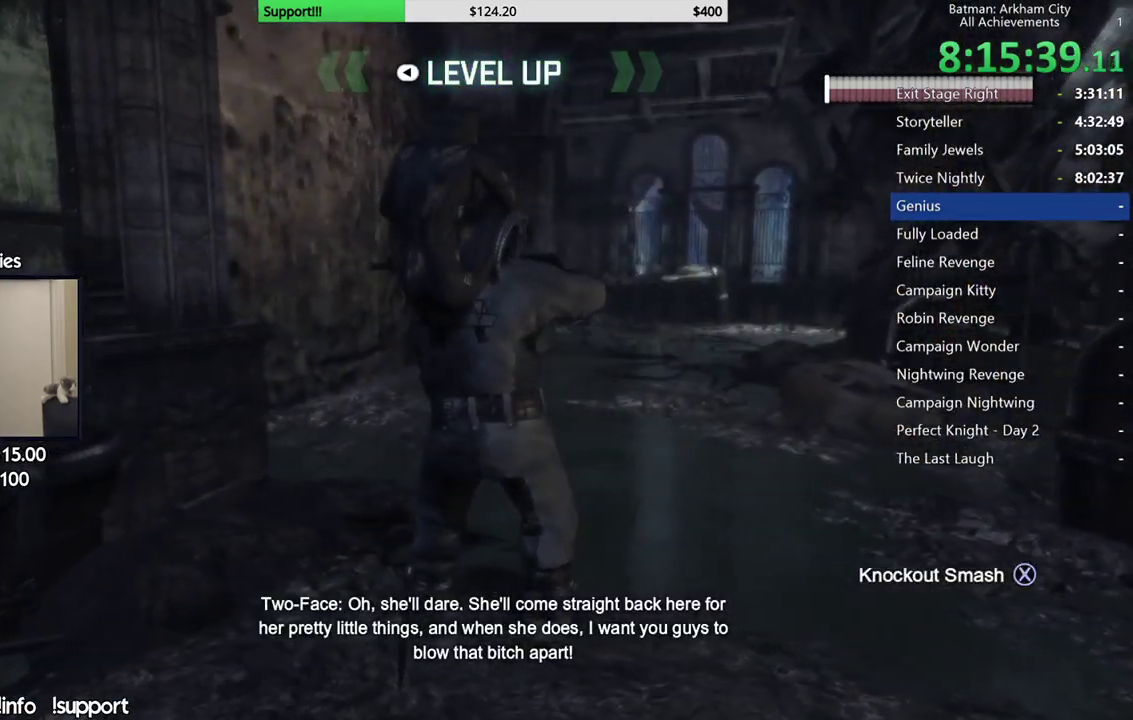
{"buttons": [], "left_stick": "center", "right_stick": "center", "events": [[267, "right_stick", "right"], [450, "right_stick", "center"]]}
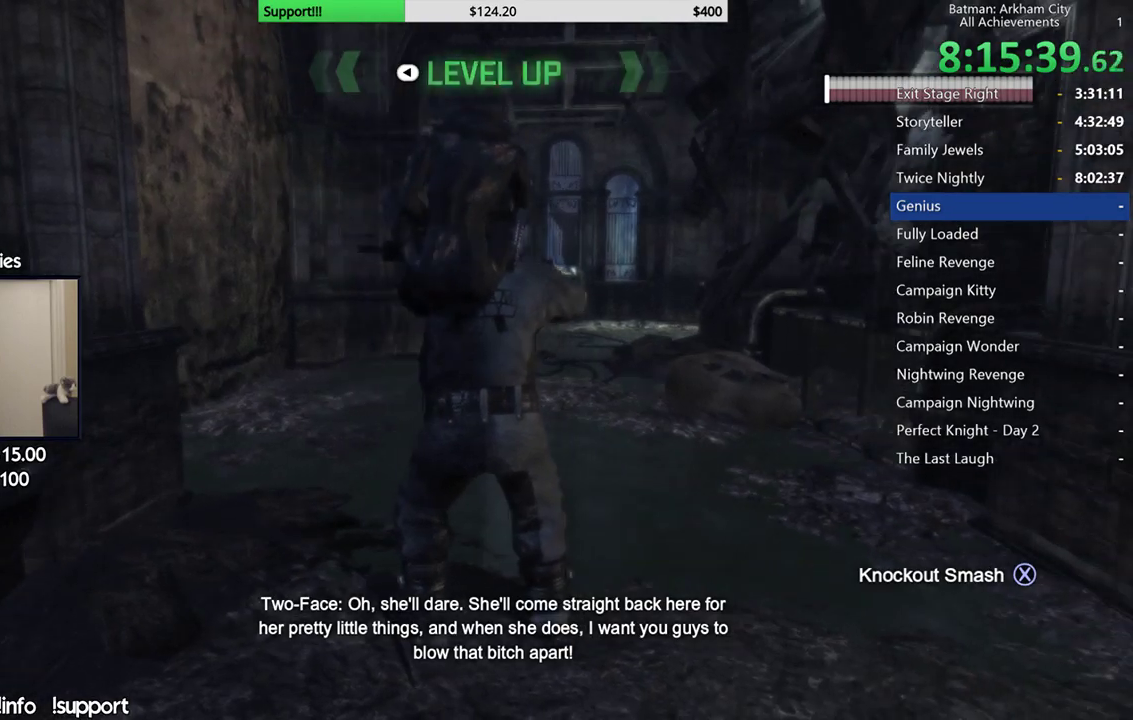
{"buttons": [], "left_stick": "center", "right_stick": "center", "events": []}
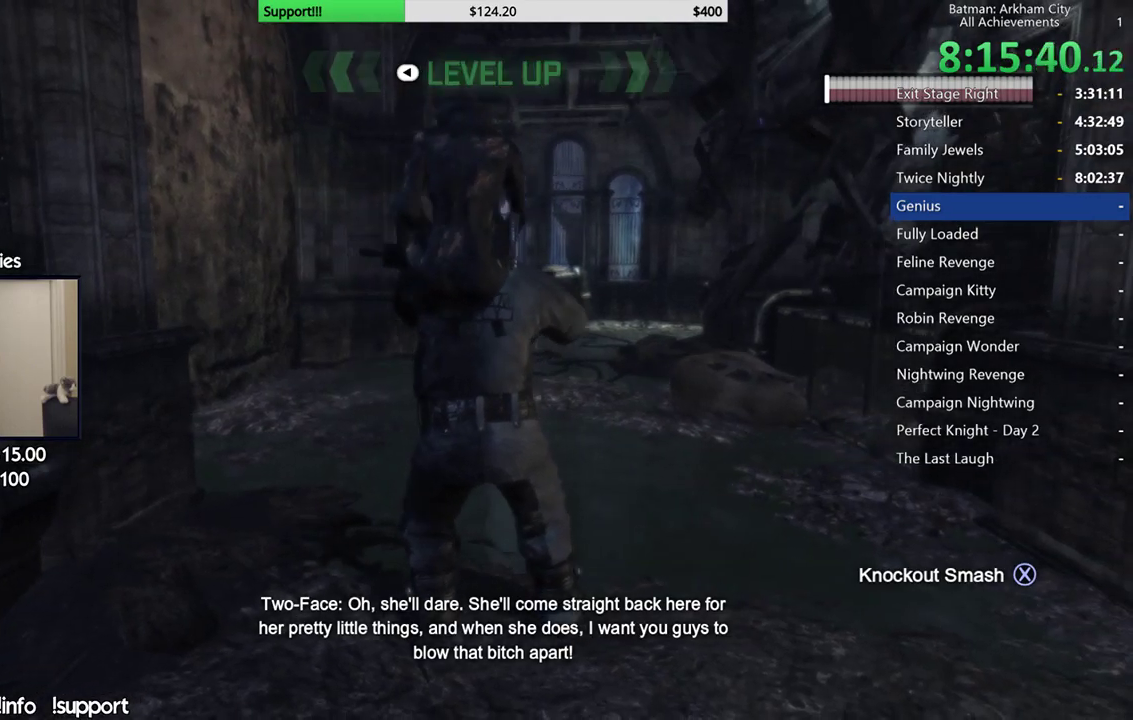
{"buttons": [], "left_stick": "center", "right_stick": "center", "events": []}
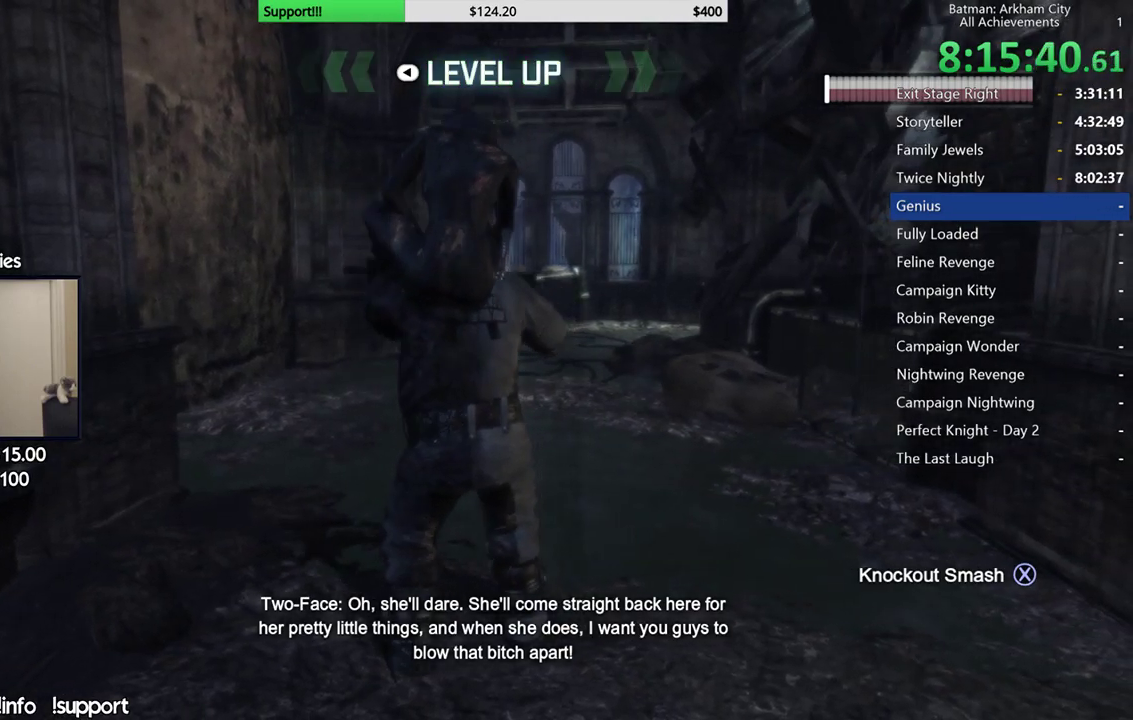
{"buttons": [], "left_stick": "center", "right_stick": "center", "events": []}
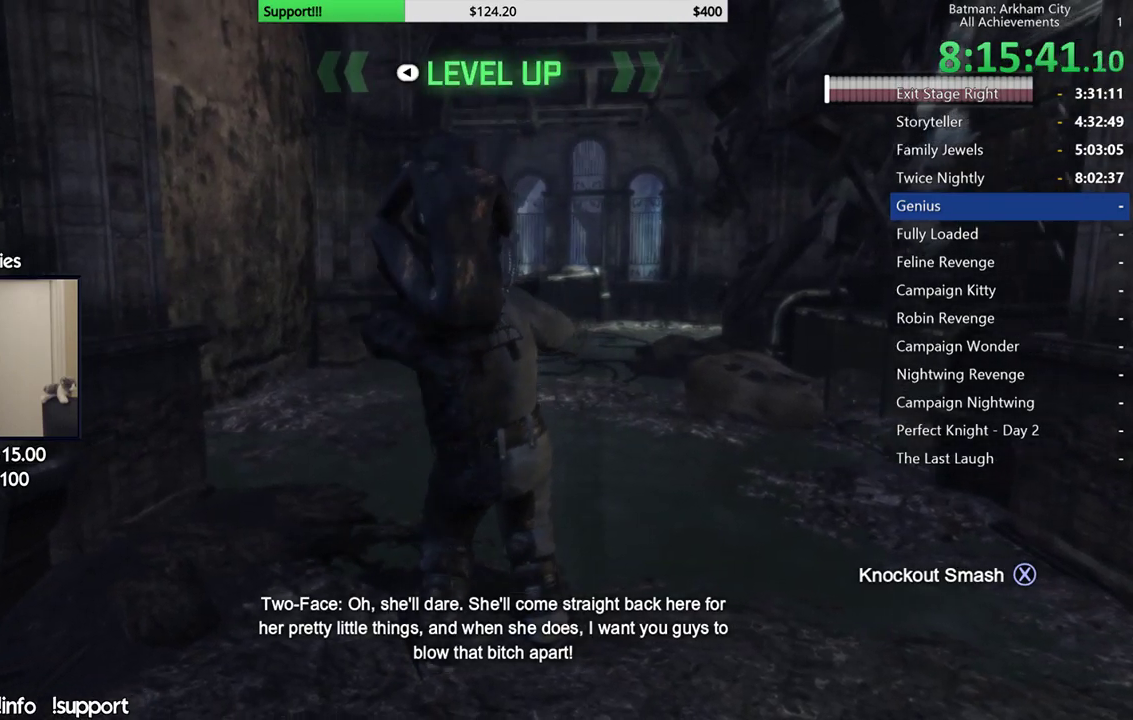
{"buttons": [], "left_stick": "center", "right_stick": "center", "events": []}
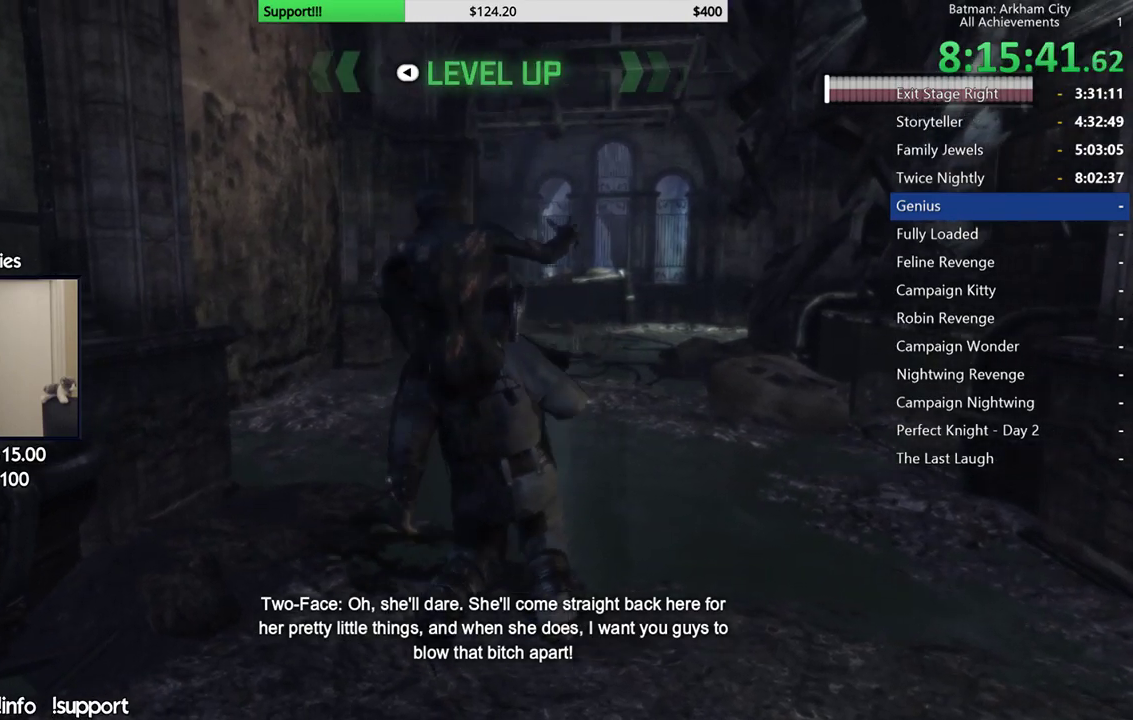
{"buttons": [], "left_stick": "up", "right_stick": "center", "events": [[217, "left_stick", "up"], [217, "right_stick", "down"], [400, "right_stick", "center"]]}
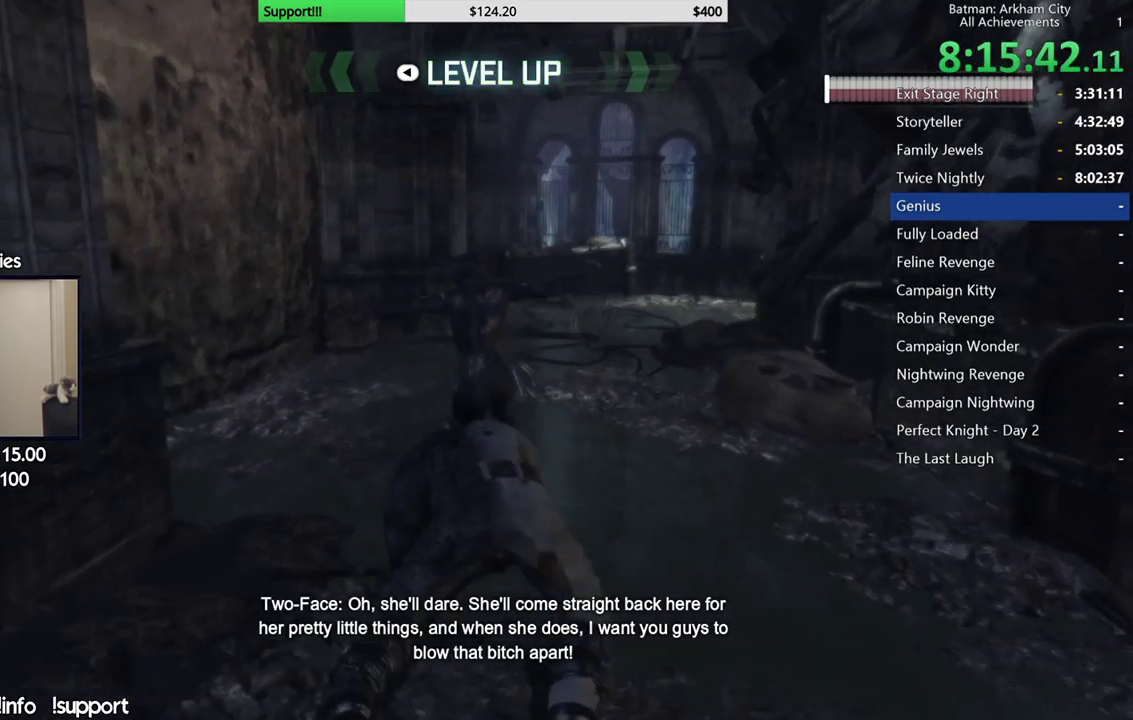
{"buttons": ["A"], "left_stick": "up", "right_stick": "center", "events": [[33, "A", "down"]]}
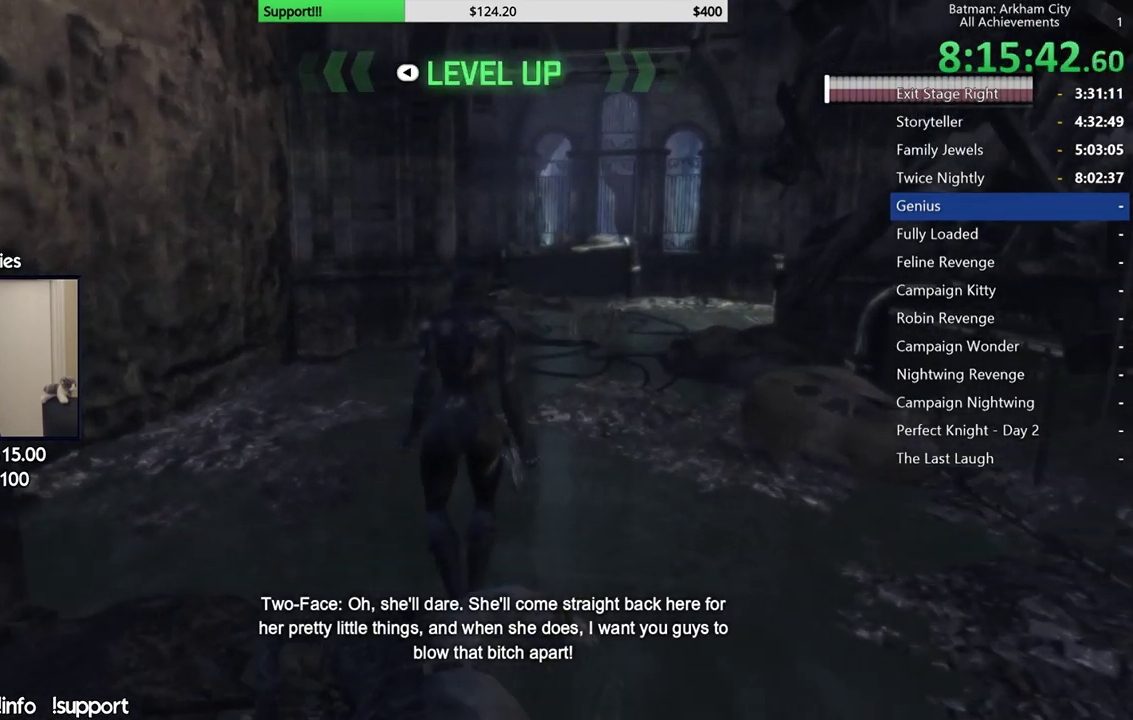
{"buttons": ["A"], "left_stick": "up-right", "right_stick": "center", "events": [[450, "left_stick", "up-right"]]}
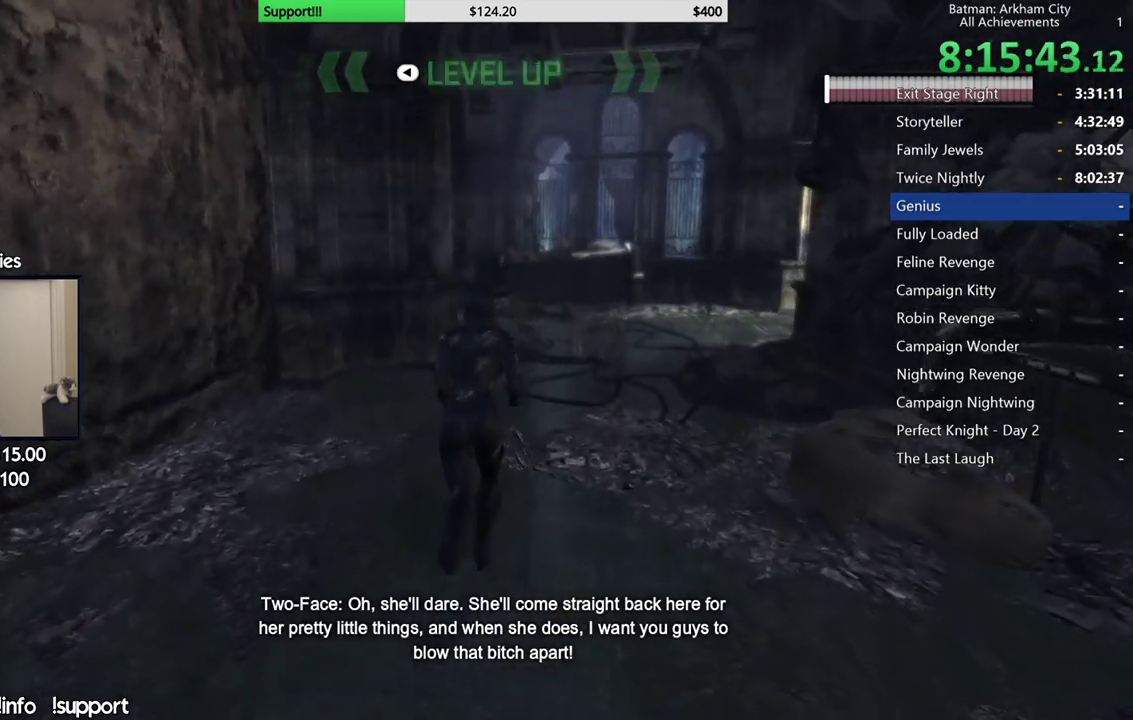
{"buttons": ["A"], "left_stick": "up-right", "right_stick": "left", "events": [[83, "right_stick", "left"]]}
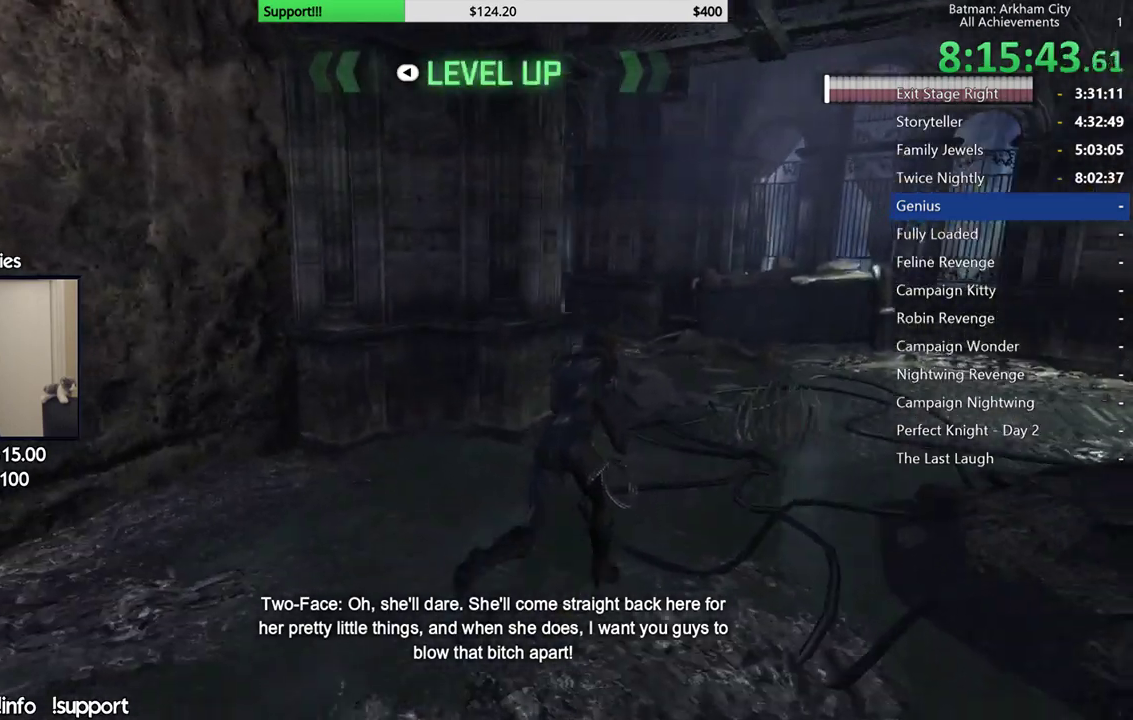
{"buttons": ["A"], "left_stick": "up", "right_stick": "left", "events": [[483, "left_stick", "up"]]}
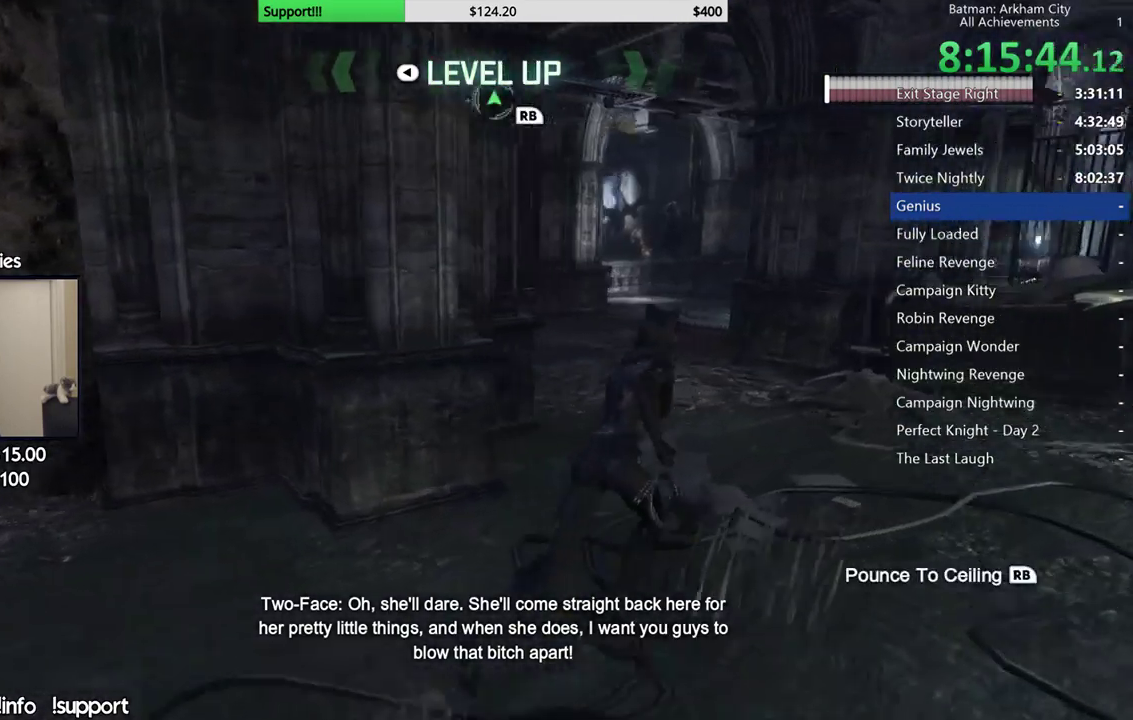
{"buttons": ["A"], "left_stick": "up-right", "right_stick": "center", "events": [[83, "right_stick", "center"], [417, "left_stick", "up-right"]]}
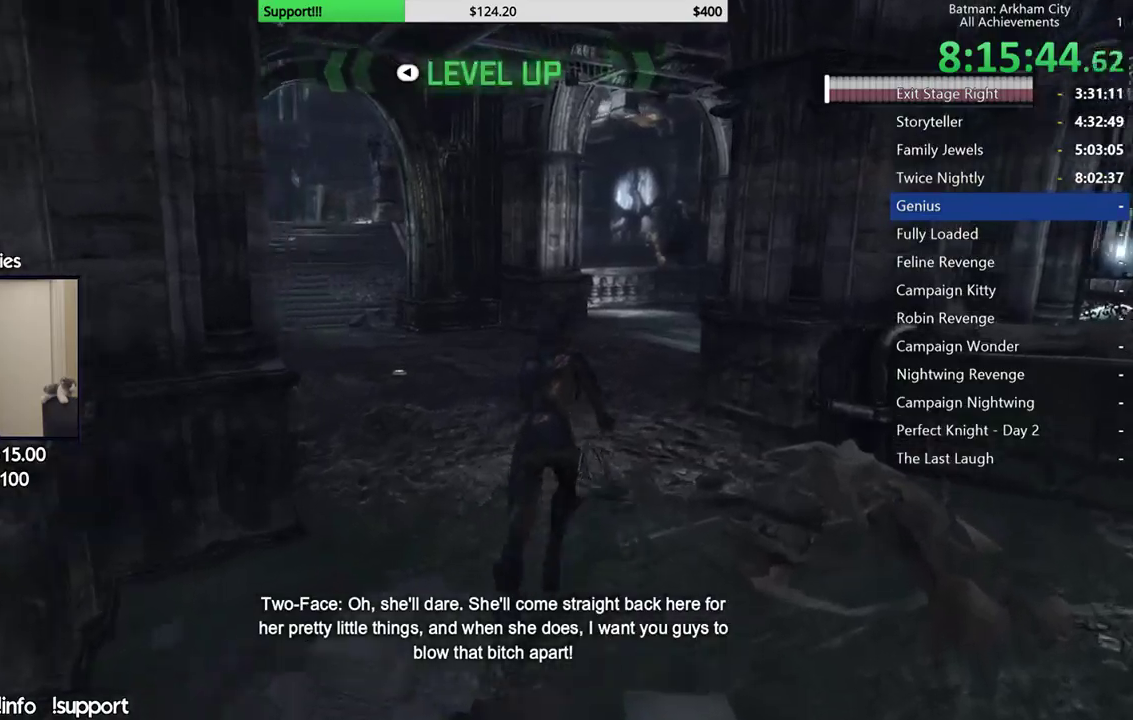
{"buttons": ["A"], "left_stick": "up-right", "right_stick": "center", "events": []}